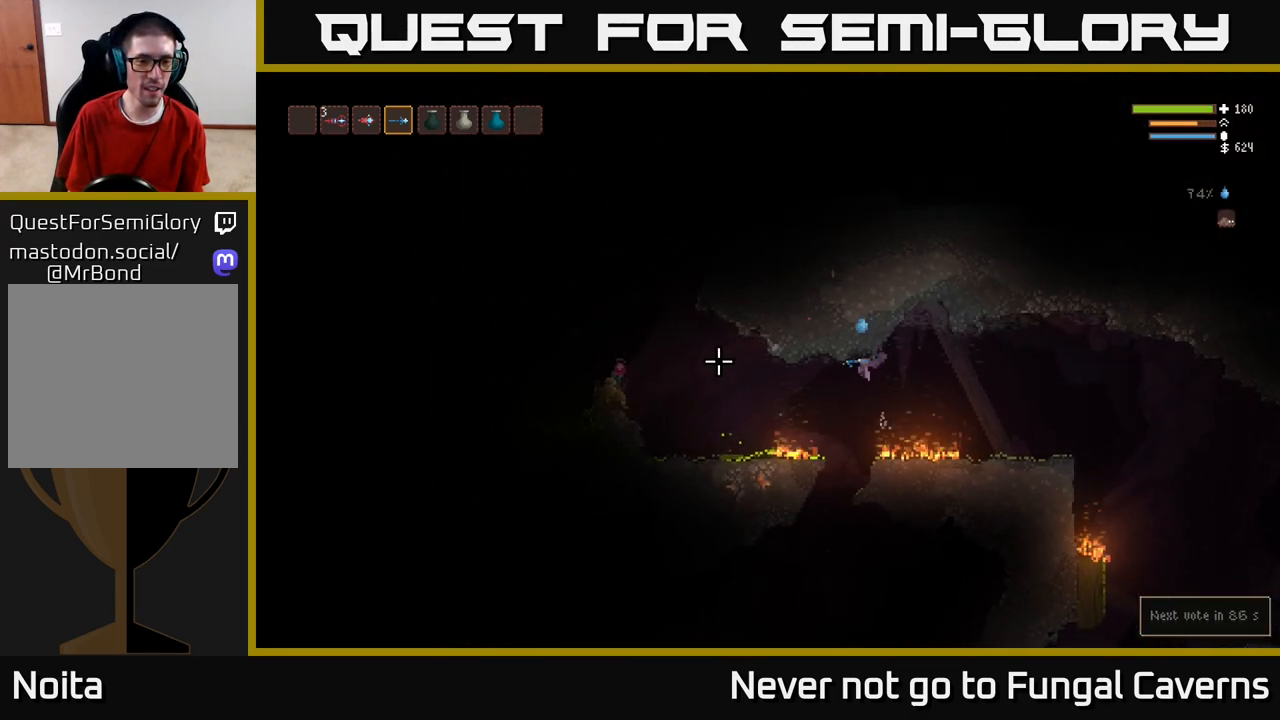
Gameplay with a controller (Xbox layout); each line is a JSON object with the inputs held at the frame after it. "events" lists button and stick changes between this image and that frame as [ms after this image, input, new state], when the widget could be followed in between.
{"buttons": [], "left_stick": "left", "right_stick": "left", "events": [[117, "R2", "down"], [283, "R2", "up"], [350, "L2", "down"], [500, "L2", "up"]]}
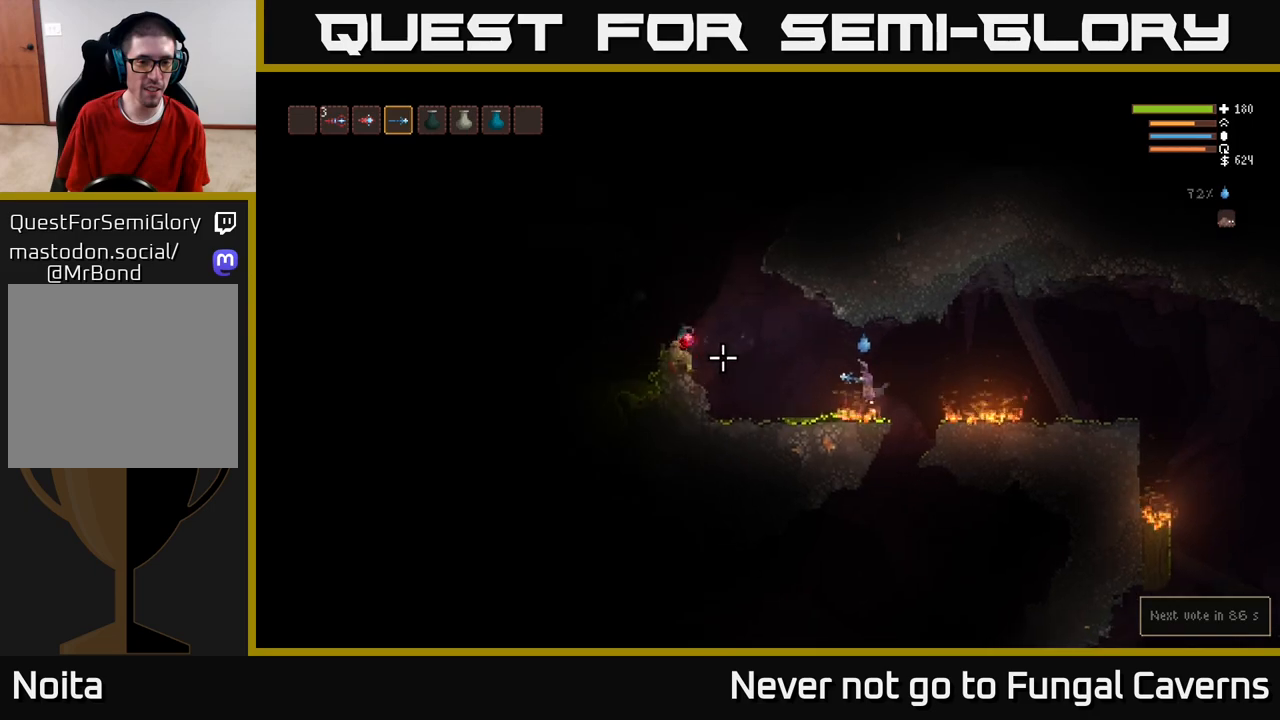
{"buttons": ["R2"], "left_stick": "left", "right_stick": "left", "events": [[33, "R2", "down"], [150, "R2", "up"], [283, "L2", "down"], [450, "L2", "up"], [450, "R2", "down"]]}
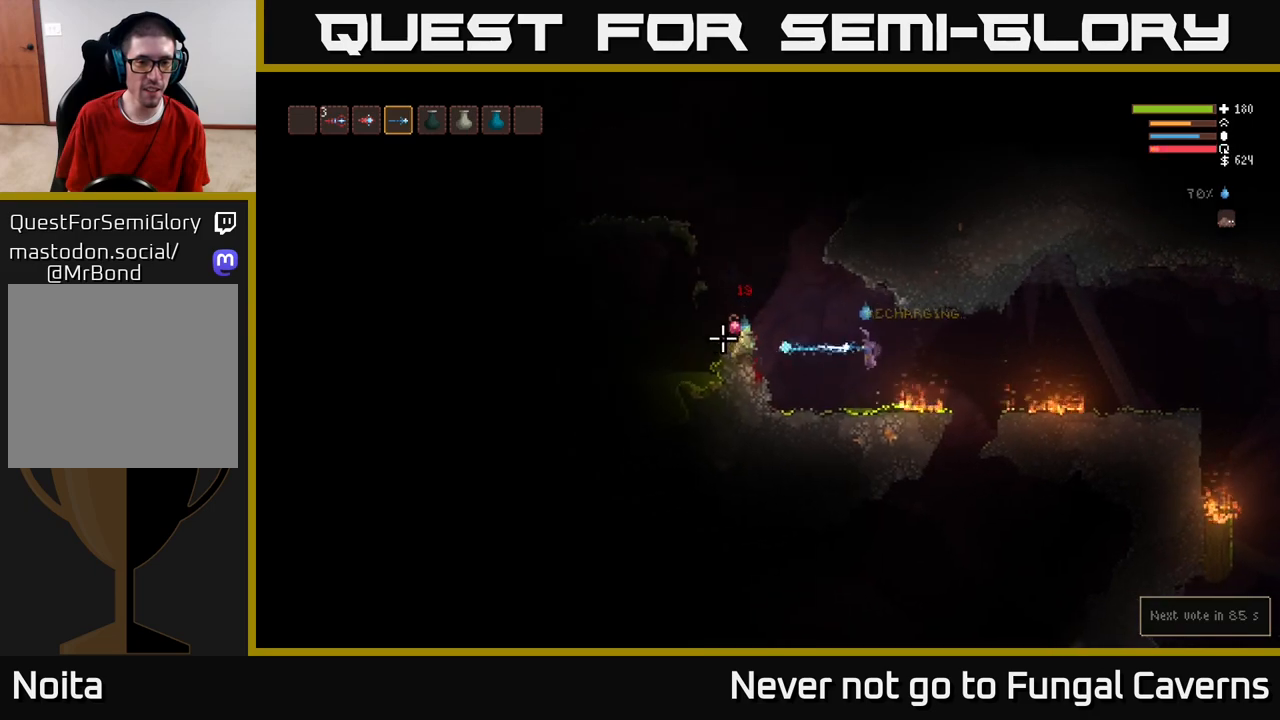
{"buttons": [], "left_stick": "center", "right_stick": "left", "events": [[83, "R2", "up"], [300, "L2", "down"], [350, "R2", "down"], [417, "L2", "up"], [450, "left_stick", "center"], [483, "R2", "up"]]}
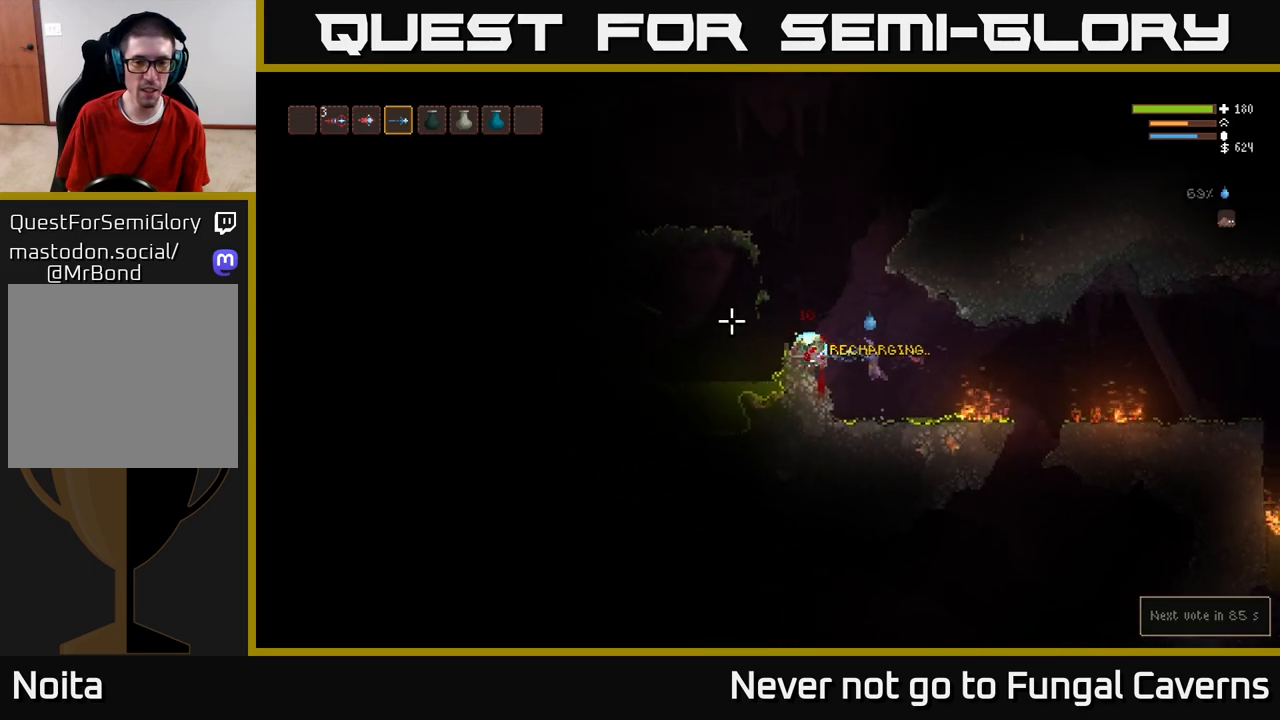
{"buttons": [], "left_stick": "center", "right_stick": "up-left", "events": [[283, "R2", "down"], [300, "right_stick", "up-left"], [417, "R2", "up"]]}
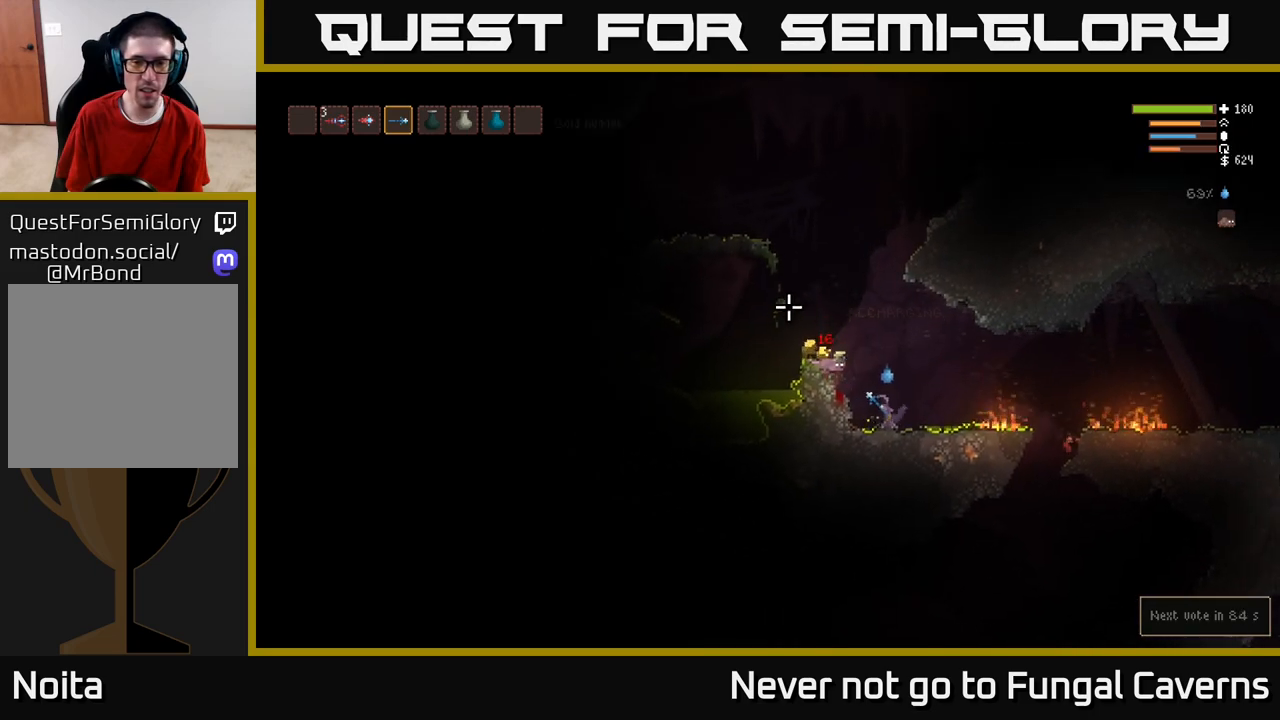
{"buttons": ["L2"], "left_stick": "left", "right_stick": "up-left", "events": [[333, "left_stick", "left"], [367, "L2", "down"]]}
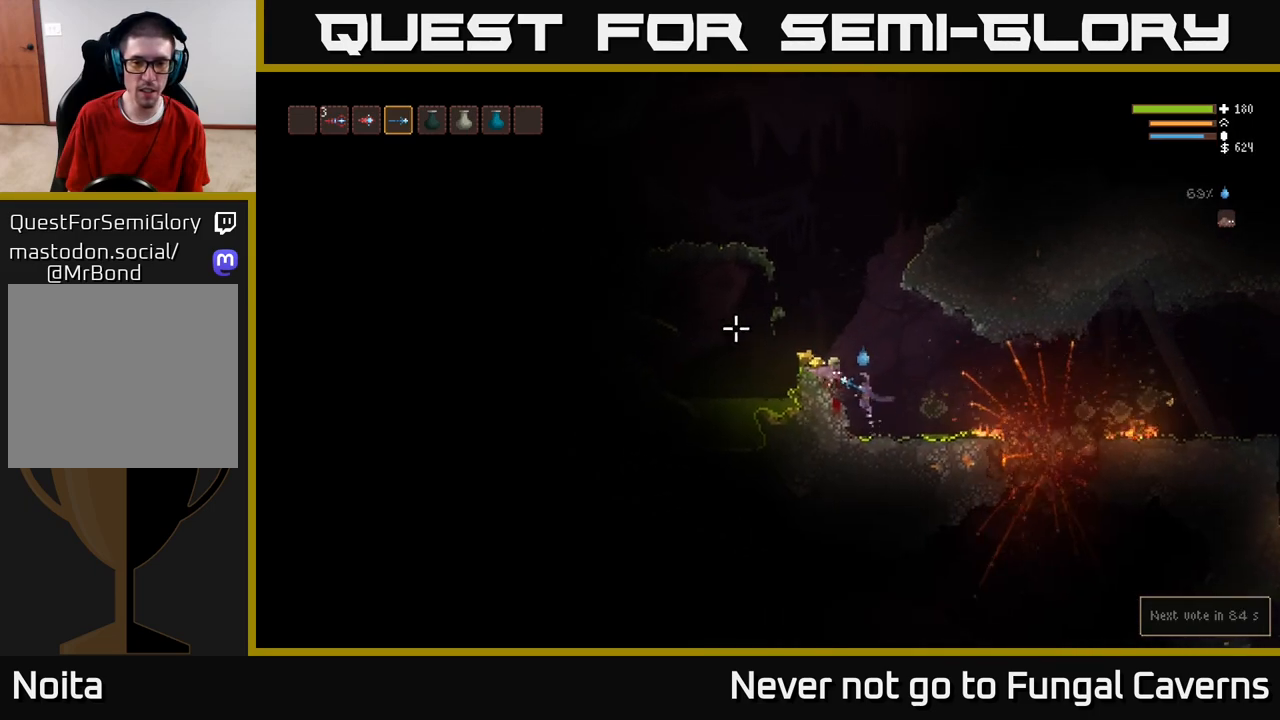
{"buttons": [], "left_stick": "center", "right_stick": "up-left", "events": [[200, "L2", "up"], [450, "left_stick", "center"]]}
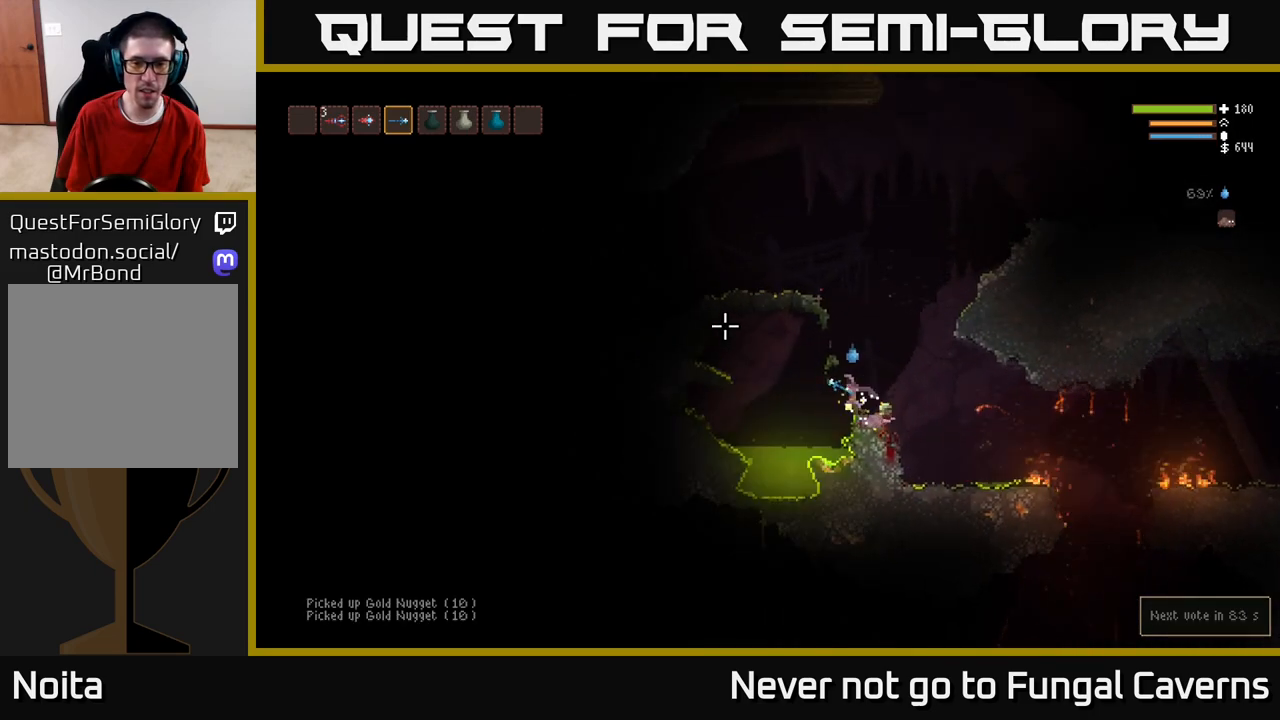
{"buttons": ["L2"], "left_stick": "left", "right_stick": "left", "events": [[150, "L2", "down"], [283, "left_stick", "right"], [433, "right_stick", "left"], [467, "left_stick", "left"]]}
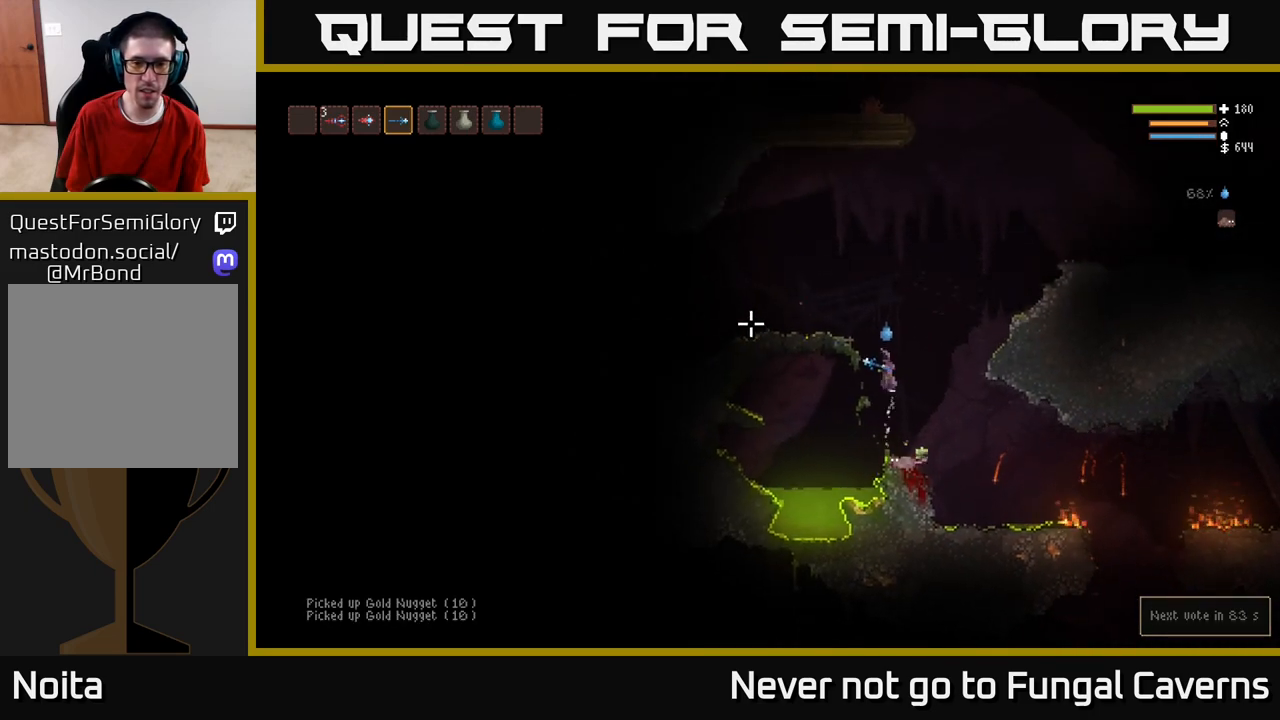
{"buttons": [], "left_stick": "left", "right_stick": "left", "events": [[350, "L2", "up"]]}
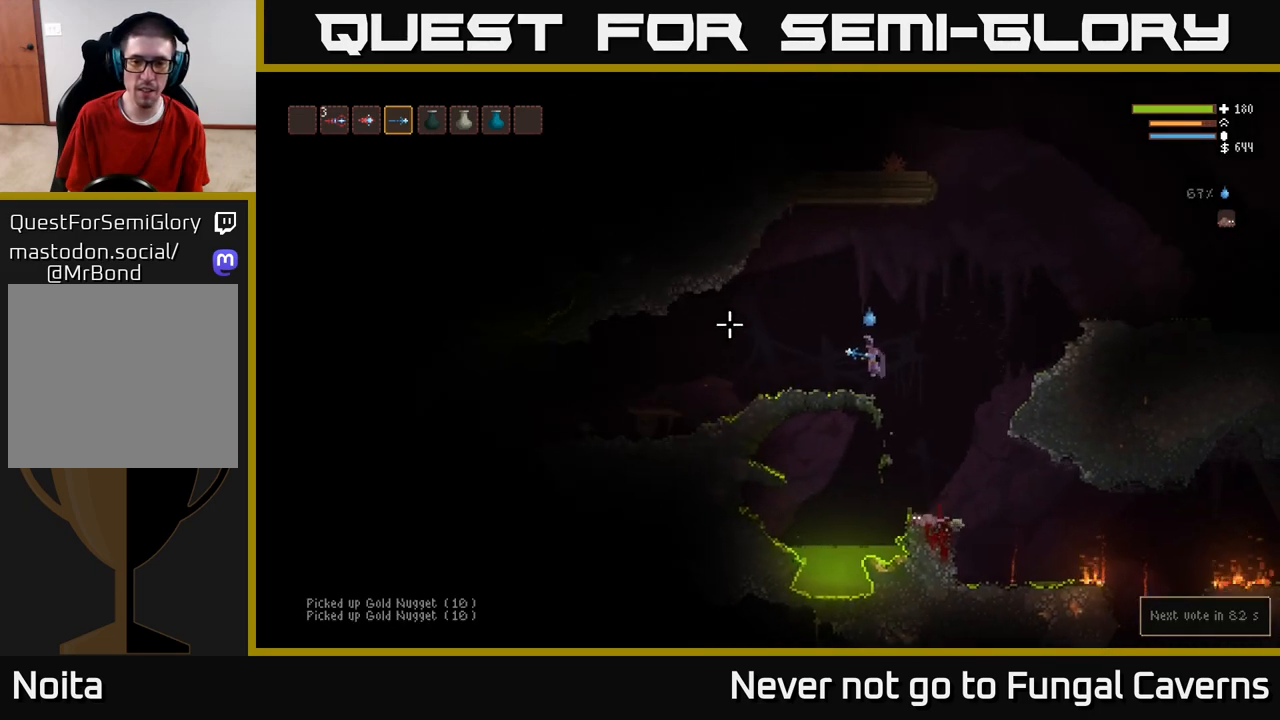
{"buttons": [], "left_stick": "left", "right_stick": "left", "events": []}
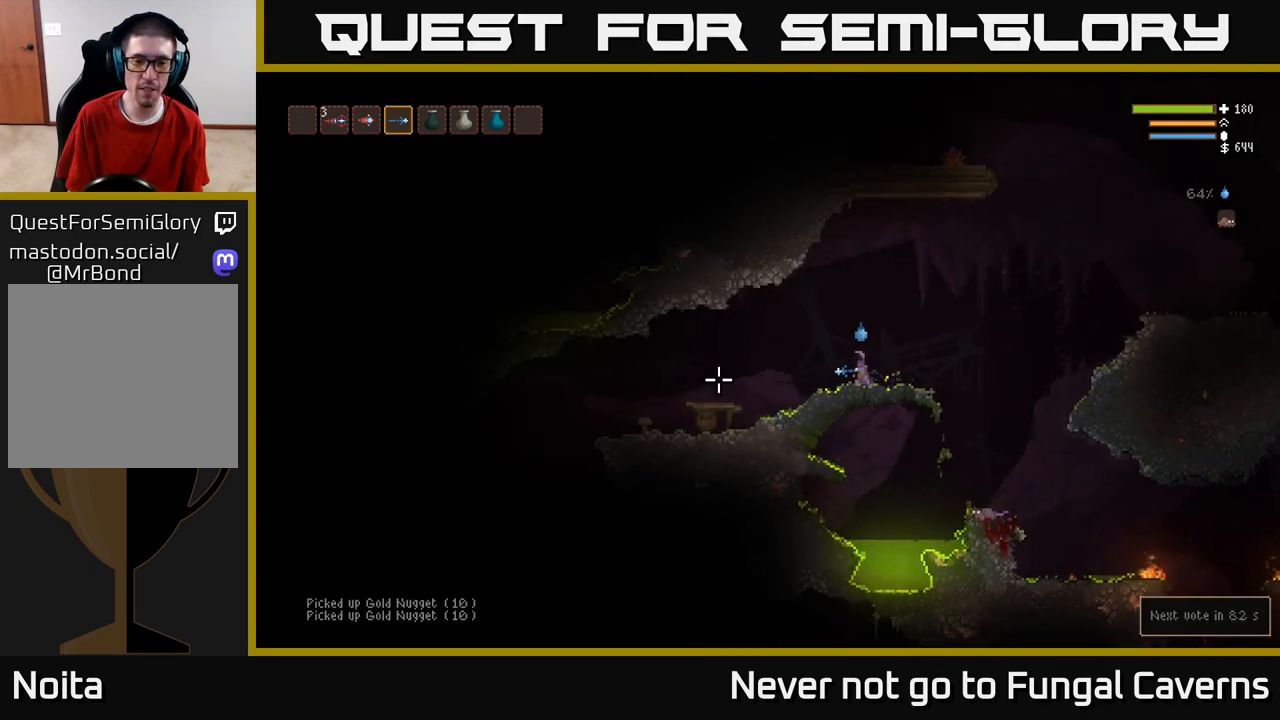
{"buttons": [], "left_stick": "left", "right_stick": "left", "events": [[50, "L2", "down"], [167, "L2", "up"]]}
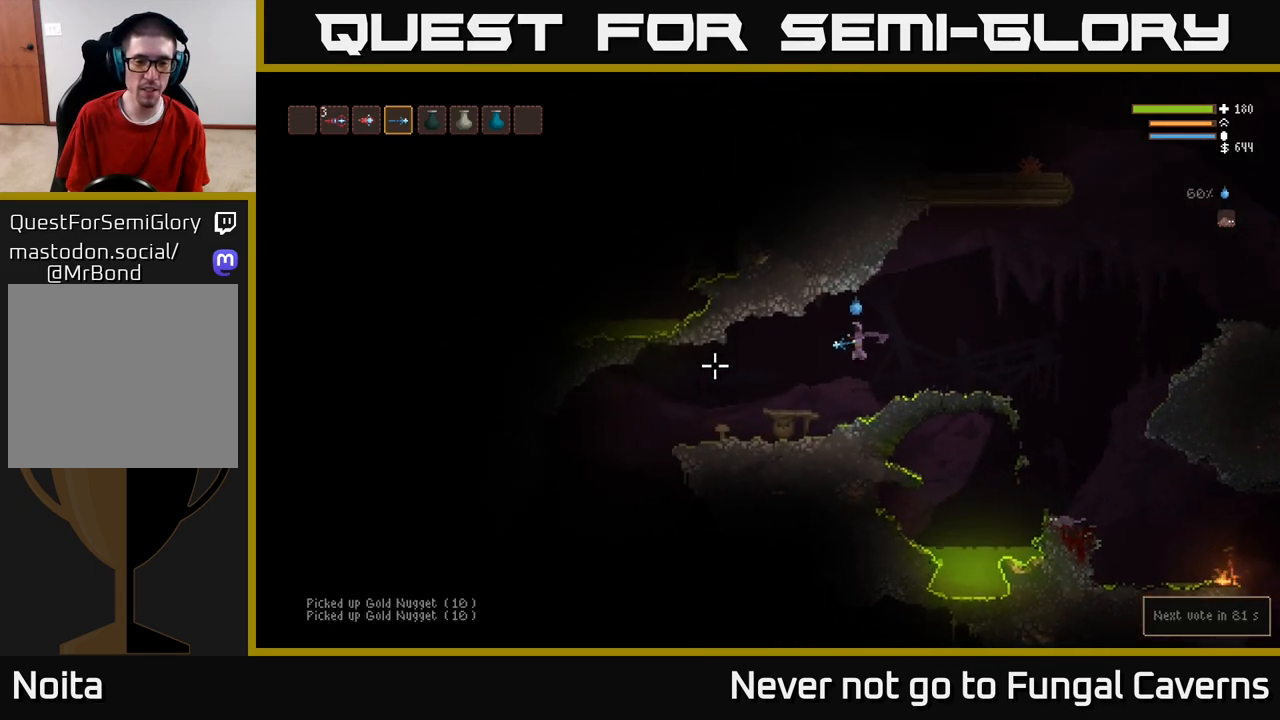
{"buttons": [], "left_stick": "left", "right_stick": "up-right", "events": [[183, "R3", "down"], [233, "right_stick", "up-right"], [300, "R3", "up"]]}
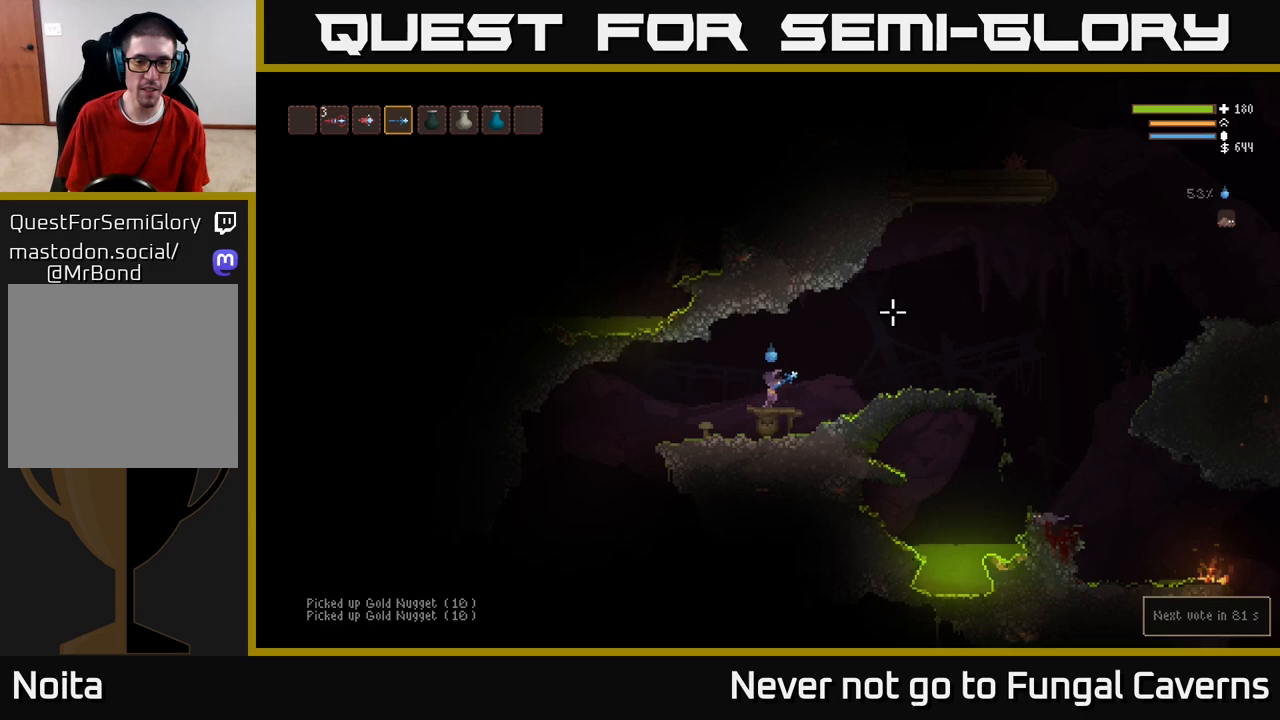
{"buttons": [], "left_stick": "left", "right_stick": "up-right", "events": []}
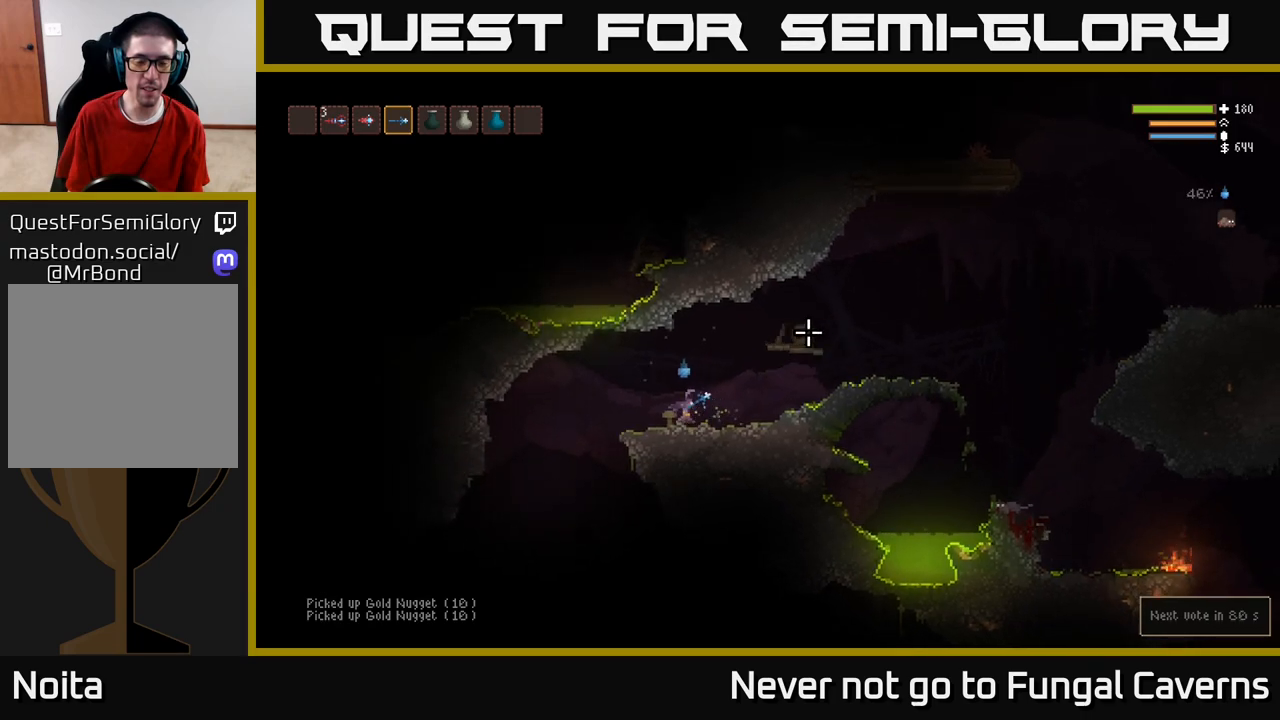
{"buttons": [], "left_stick": "left", "right_stick": "left", "events": [[33, "right_stick", "left"], [333, "L2", "down"], [467, "L2", "up"]]}
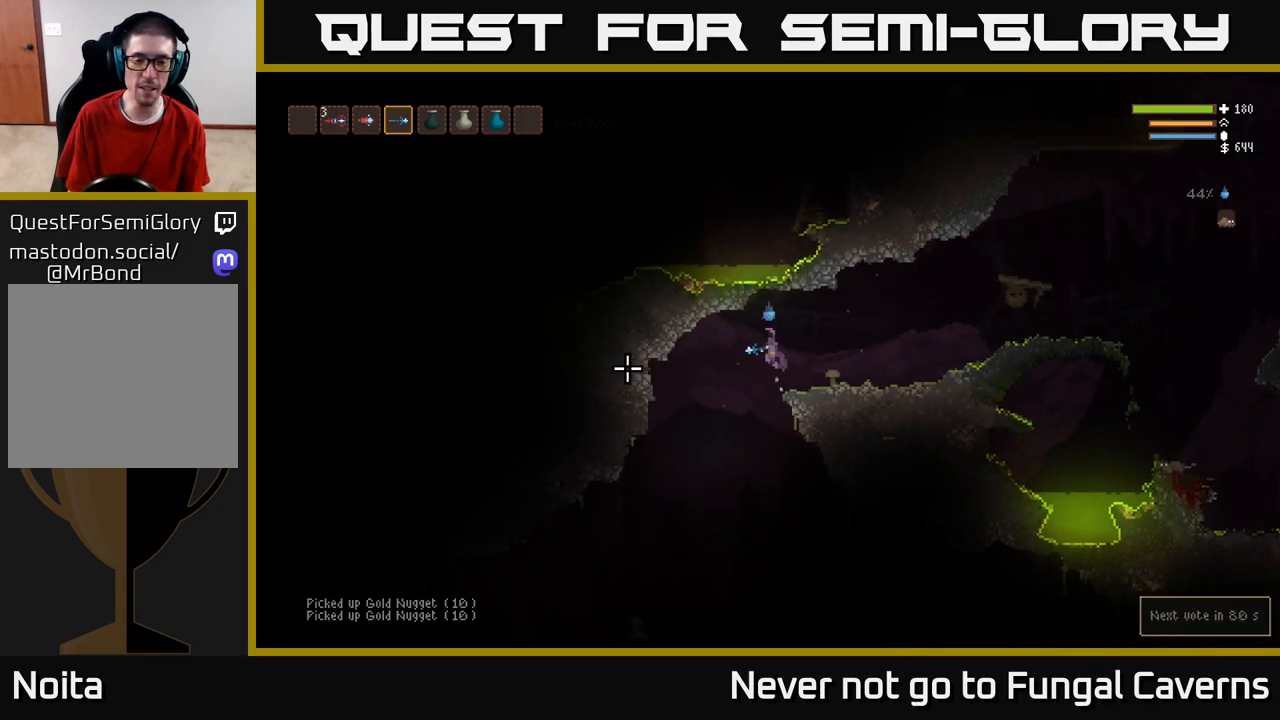
{"buttons": [], "left_stick": "center", "right_stick": "center", "events": [[217, "left_stick", "center"], [317, "right_stick", "center"]]}
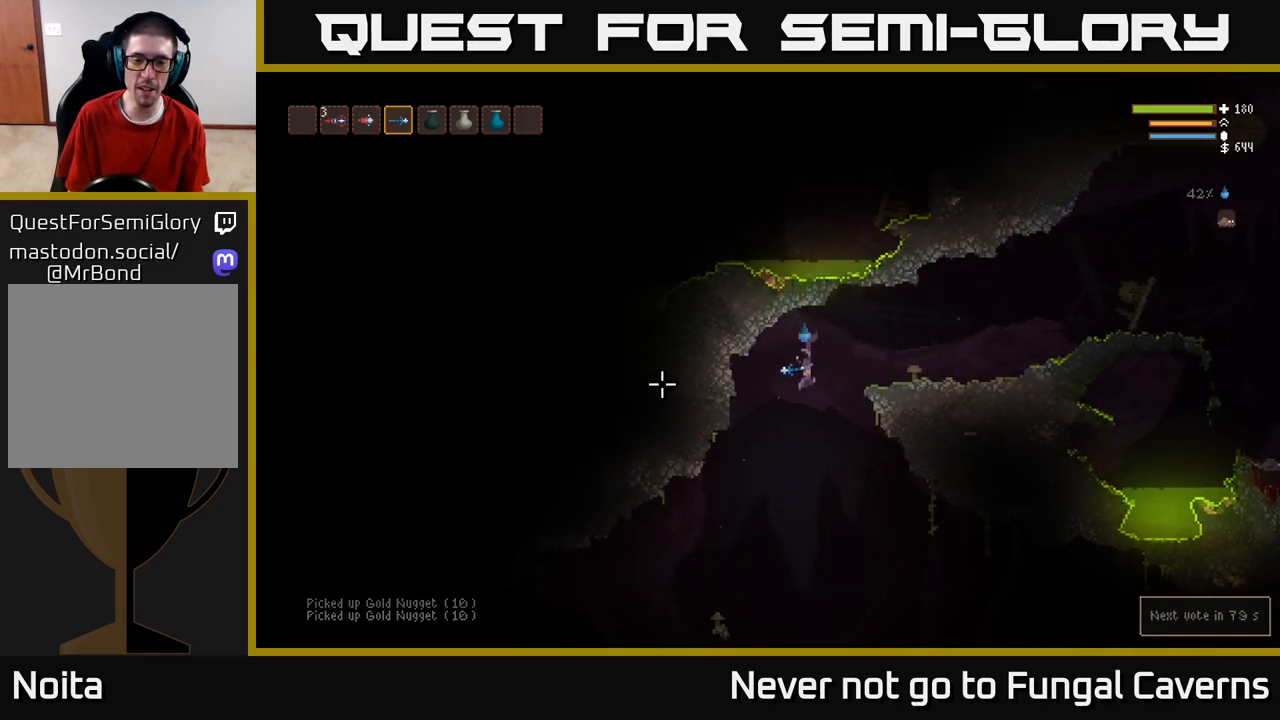
{"buttons": [], "left_stick": "center", "right_stick": "down-left", "events": [[33, "right_stick", "down-left"], [350, "L2", "down"], [467, "L2", "up"]]}
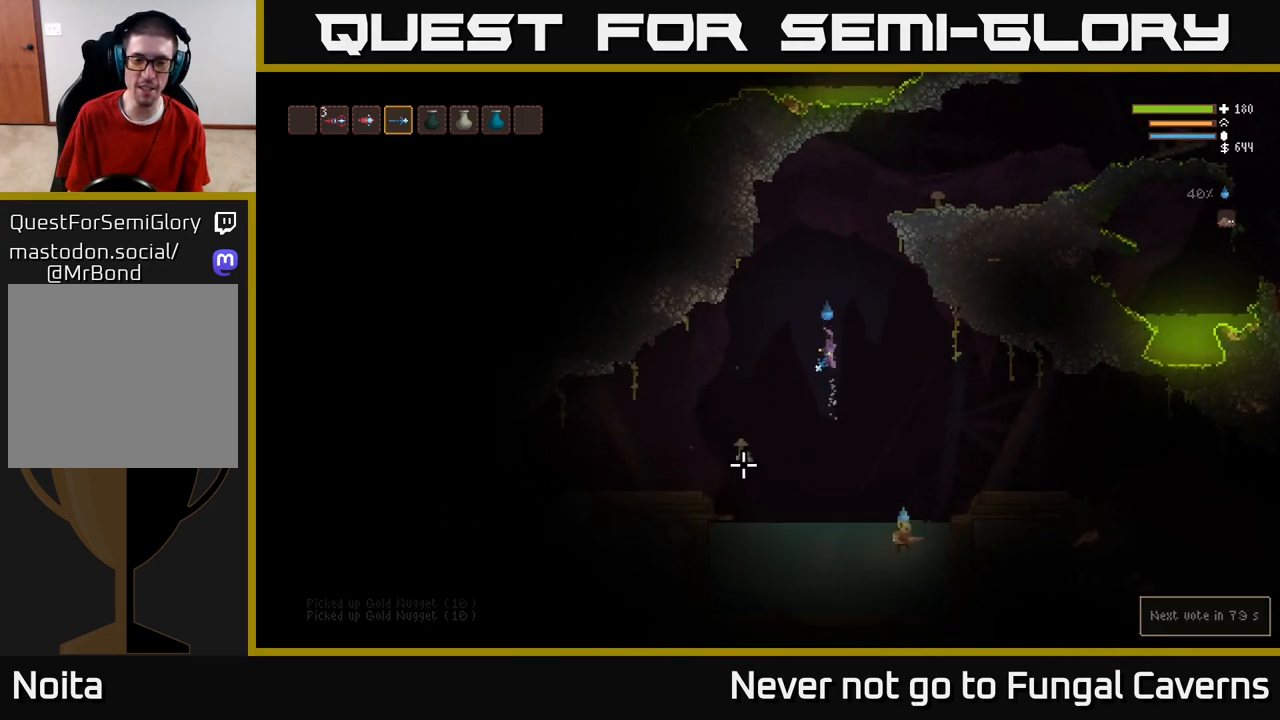
{"buttons": [], "left_stick": "center", "right_stick": "down", "events": [[133, "left_stick", "left"], [233, "right_stick", "down"], [283, "left_stick", "right"], [300, "L2", "down"], [467, "L2", "up"], [467, "left_stick", "center"]]}
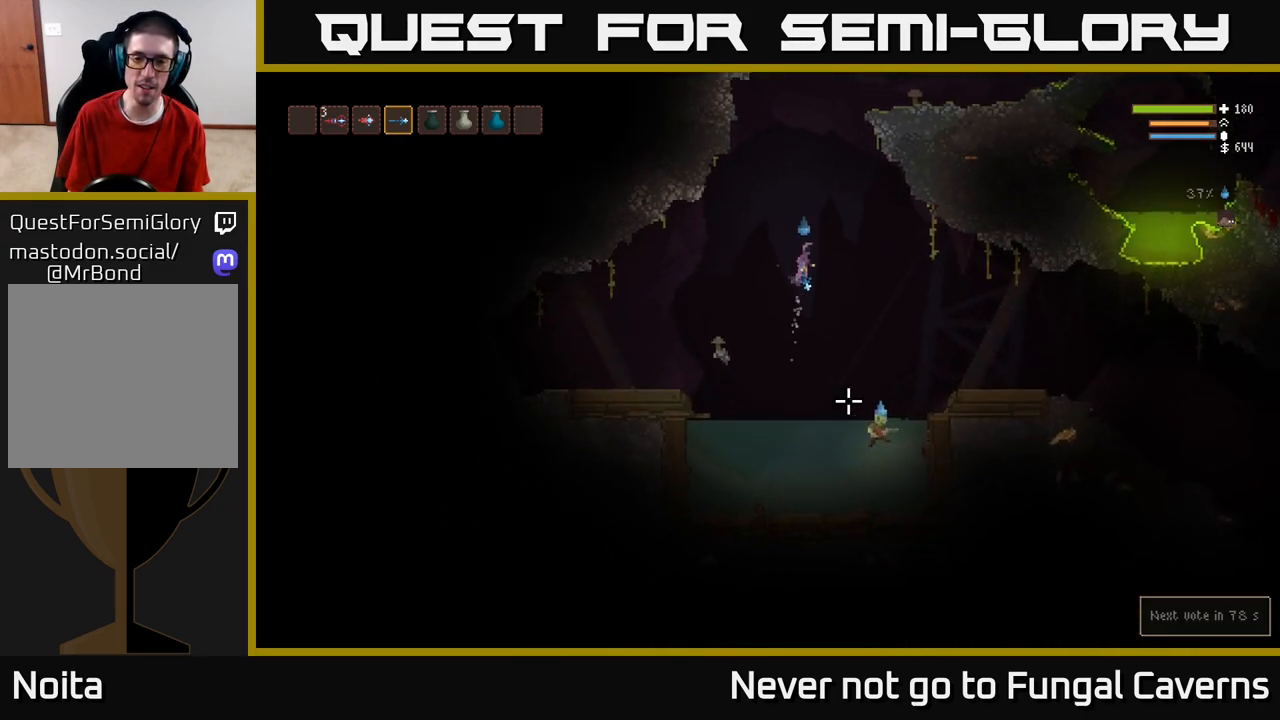
{"buttons": ["L2", "R2"], "left_stick": "center", "right_stick": "down", "events": [[67, "R2", "down"], [250, "R2", "up"], [383, "L2", "down"], [450, "R2", "down"]]}
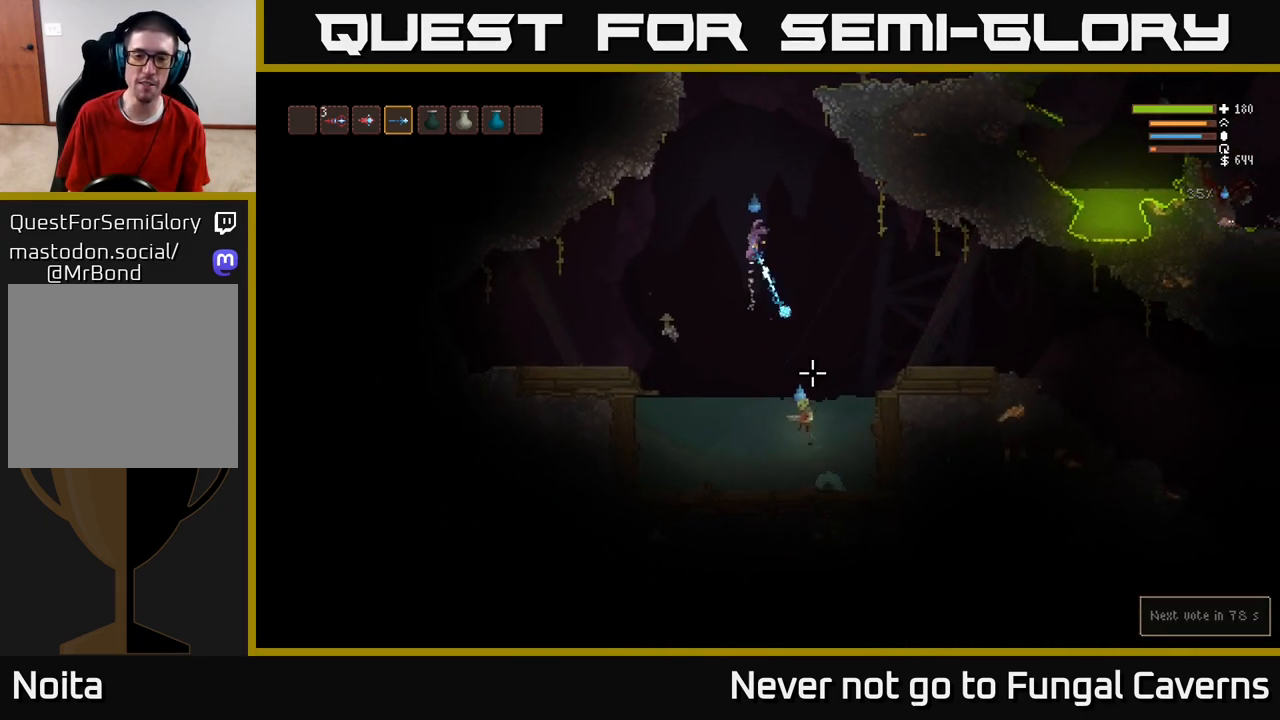
{"buttons": ["R2"], "left_stick": "center", "right_stick": "down", "events": [[67, "L2", "up"], [100, "R2", "up"], [317, "R2", "down"]]}
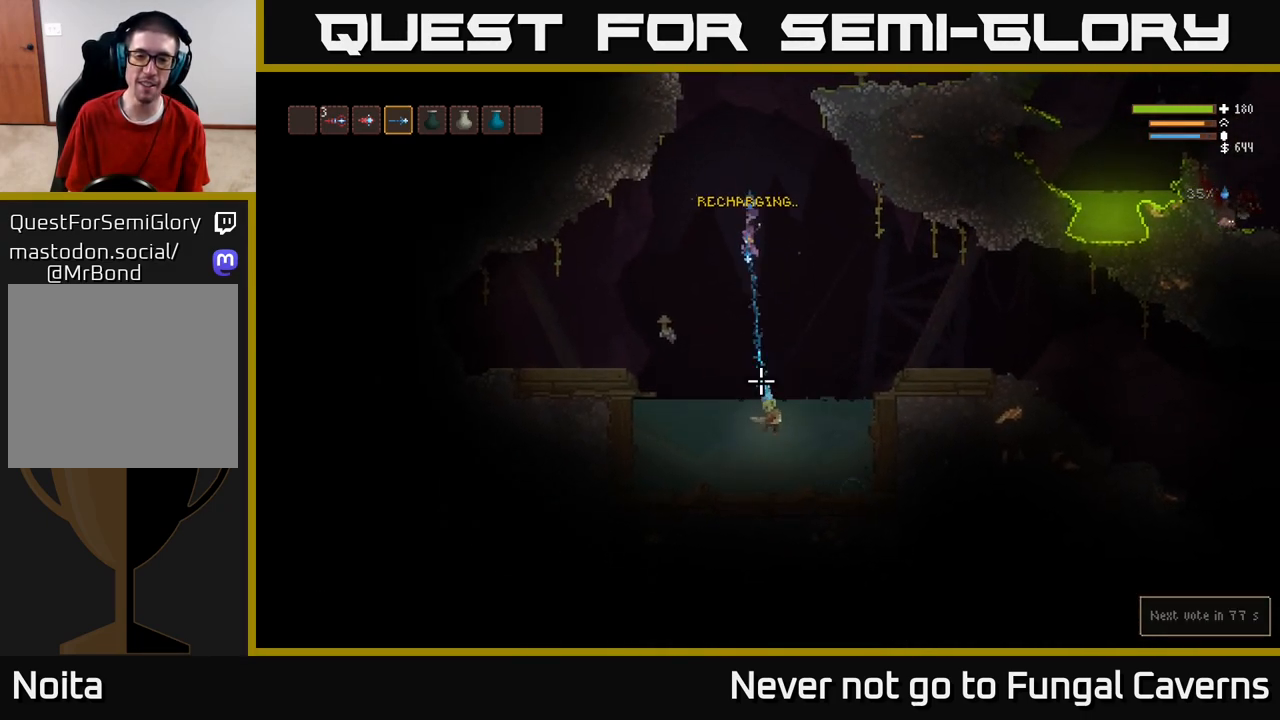
{"buttons": [], "left_stick": "center", "right_stick": "down", "events": [[67, "R2", "up"], [117, "L2", "down"], [350, "L2", "up"], [383, "R2", "down"], [500, "R2", "up"]]}
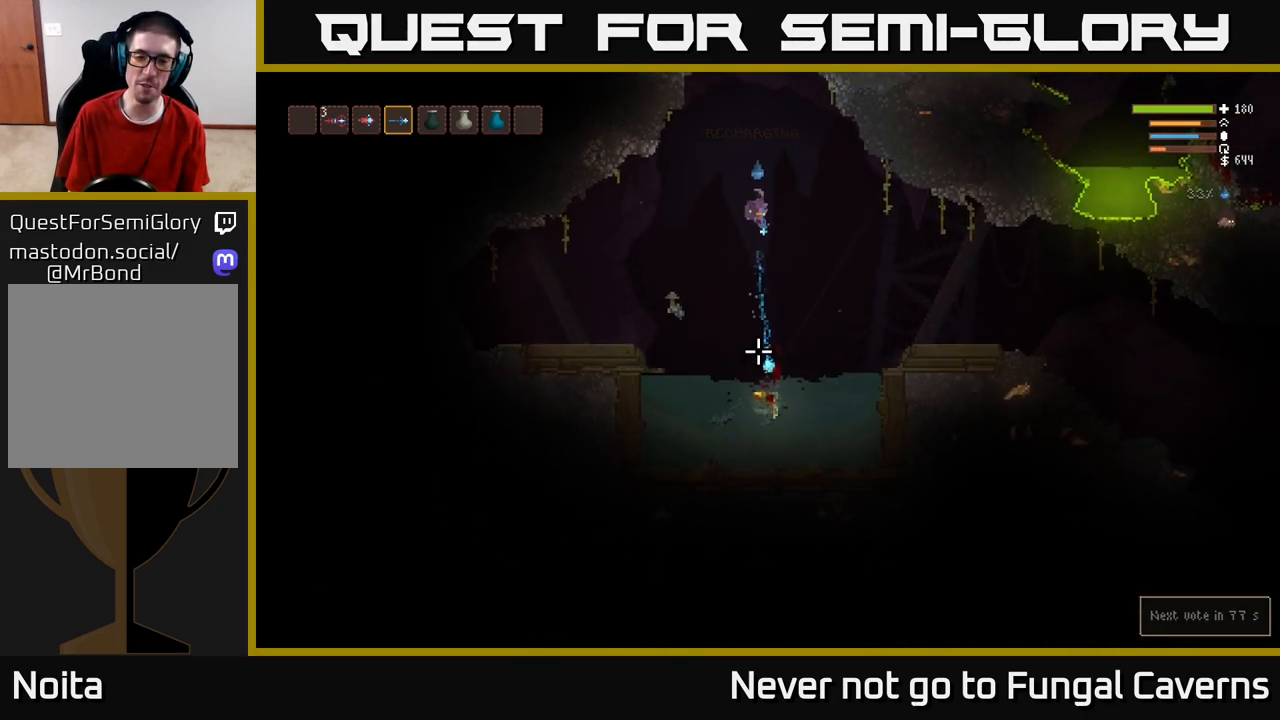
{"buttons": [], "left_stick": "center", "right_stick": "left", "events": [[267, "right_stick", "down-left"], [500, "right_stick", "left"]]}
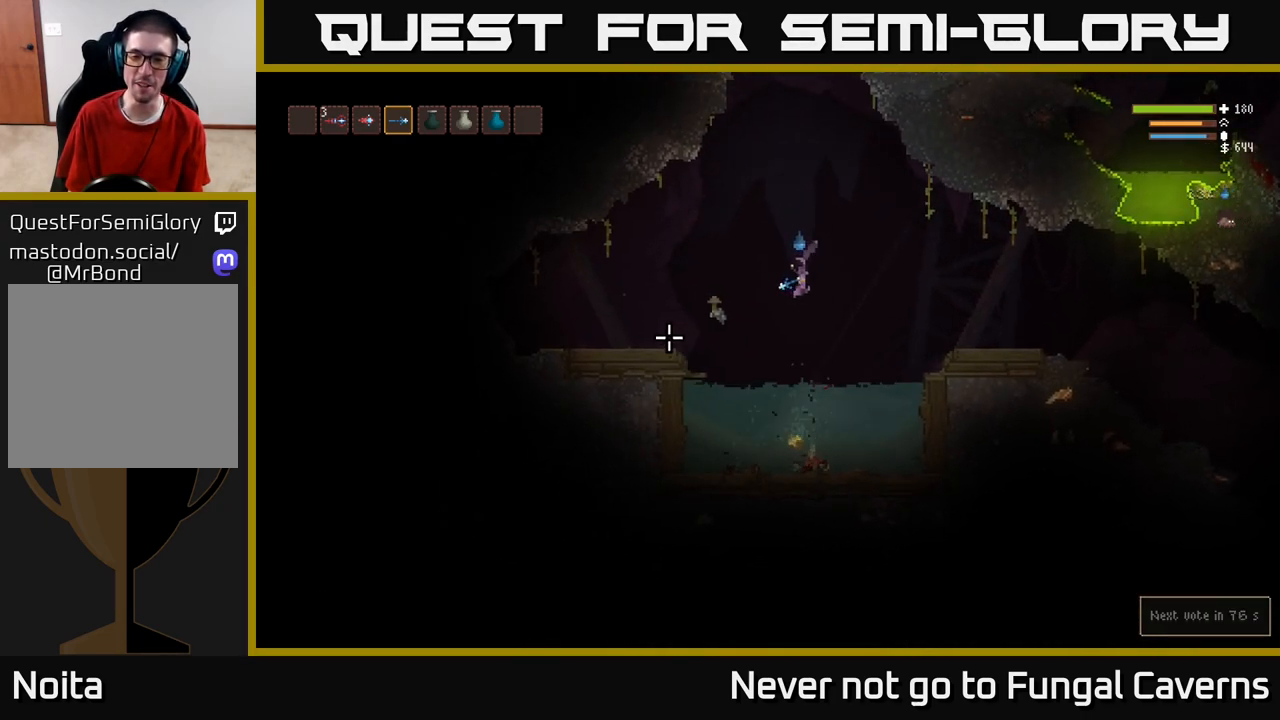
{"buttons": [], "left_stick": "left", "right_stick": "left", "events": [[133, "left_stick", "left"]]}
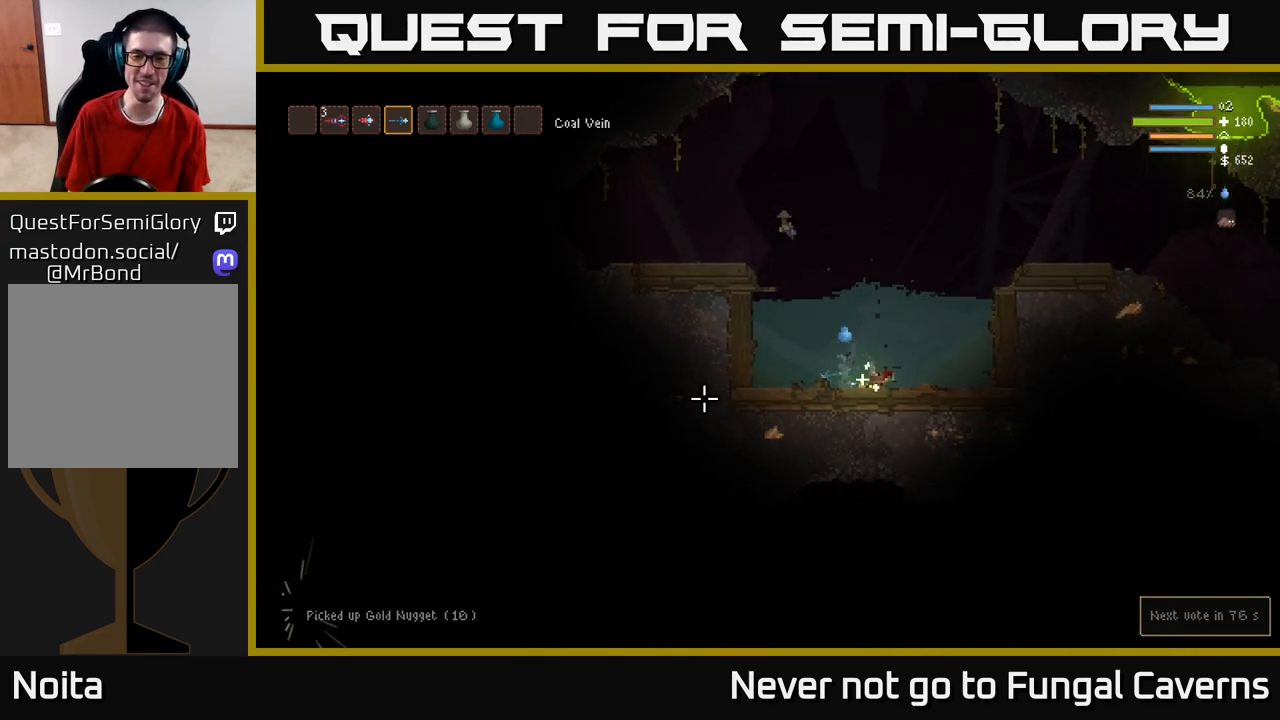
{"buttons": ["L2"], "left_stick": "left", "right_stick": "left", "events": [[17, "L2", "down"], [383, "L2", "up"], [467, "L2", "down"]]}
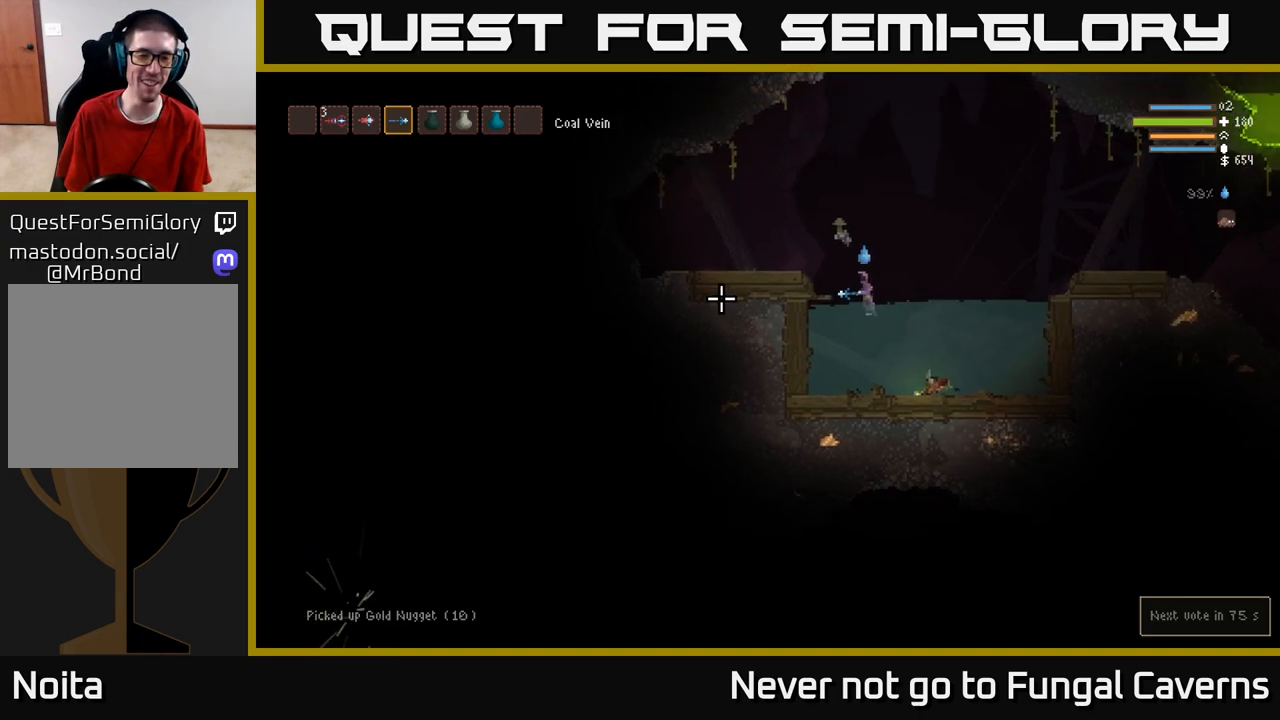
{"buttons": [], "left_stick": "left", "right_stick": "left", "events": [[100, "L2", "up"], [267, "L2", "down"], [400, "L2", "up"]]}
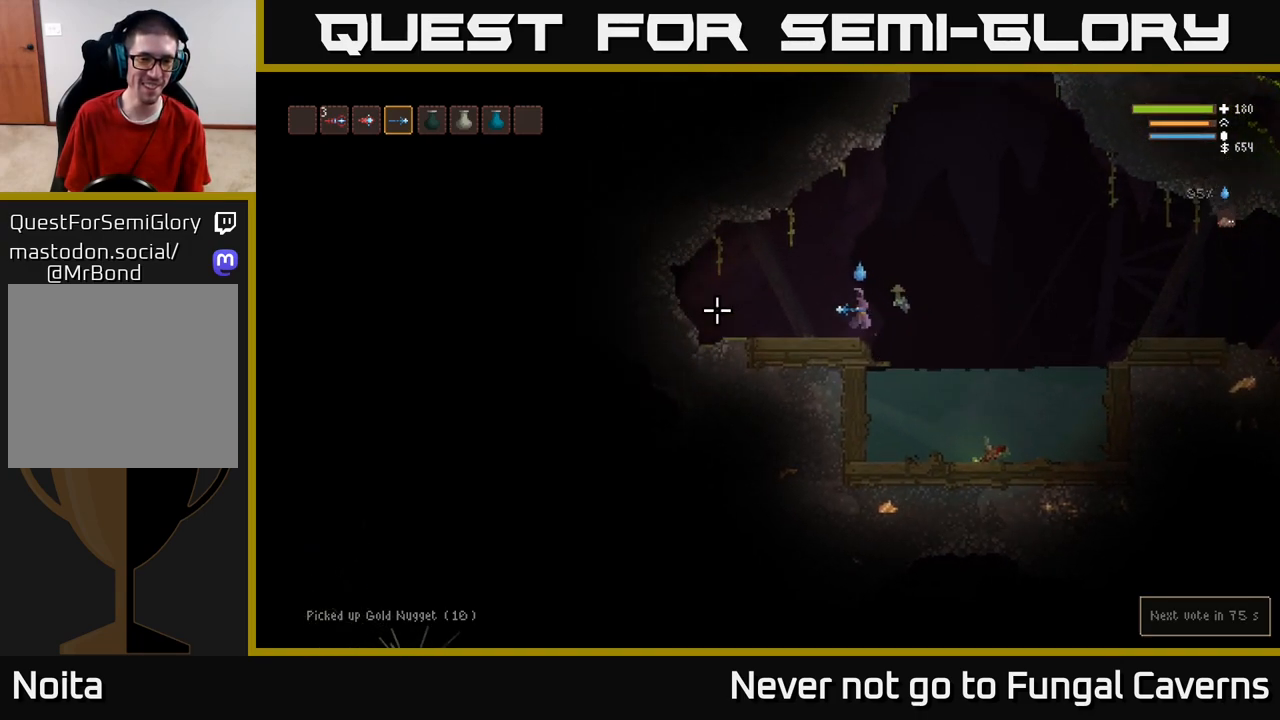
{"buttons": ["L2"], "left_stick": "right", "right_stick": "right", "events": [[250, "left_stick", "right"], [333, "right_stick", "up-right"], [400, "right_stick", "right"], [483, "L2", "down"]]}
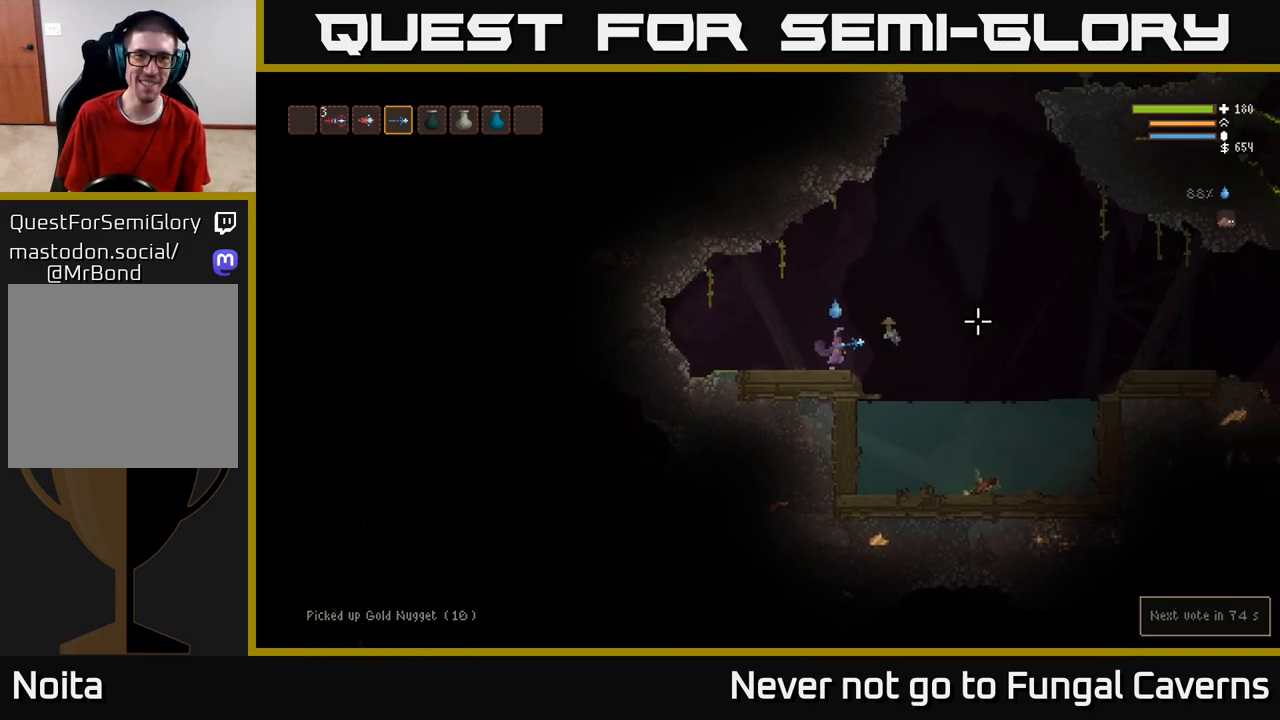
{"buttons": [], "left_stick": "right", "right_stick": "right", "events": [[167, "L2", "up"]]}
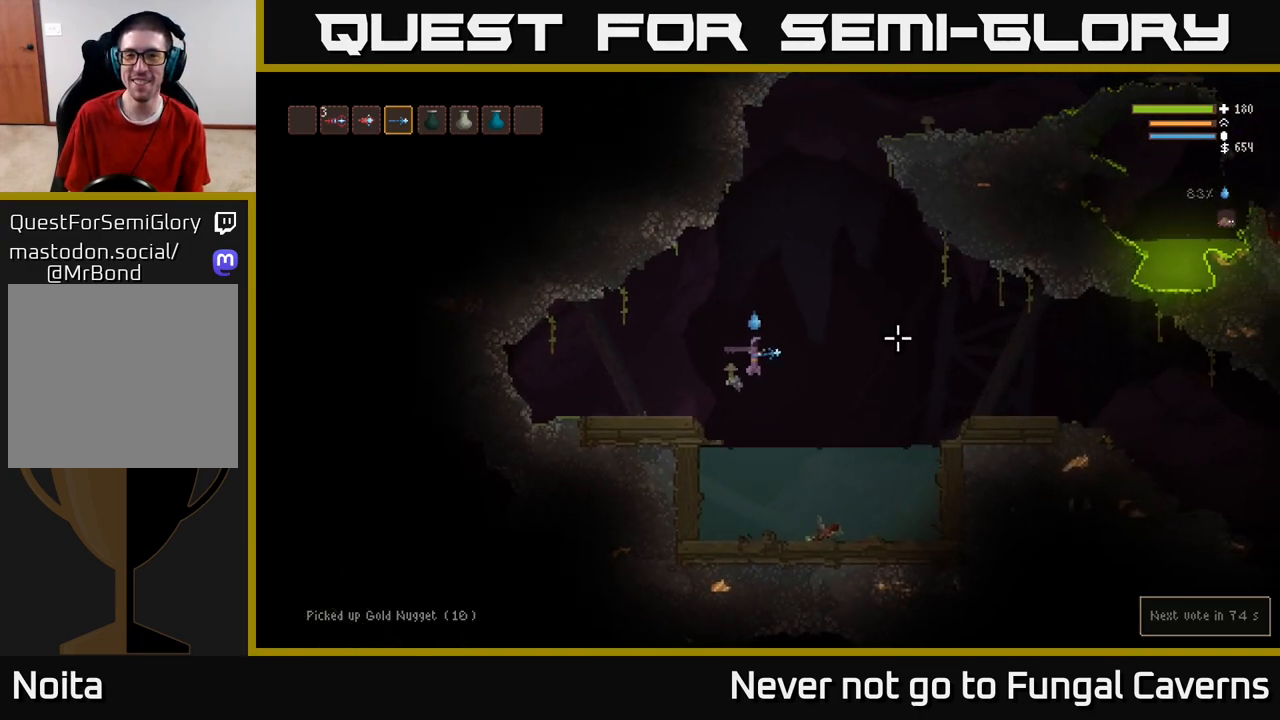
{"buttons": ["L2"], "left_stick": "right", "right_stick": "right", "events": [[83, "L2", "down"], [233, "L2", "up"], [450, "L2", "down"]]}
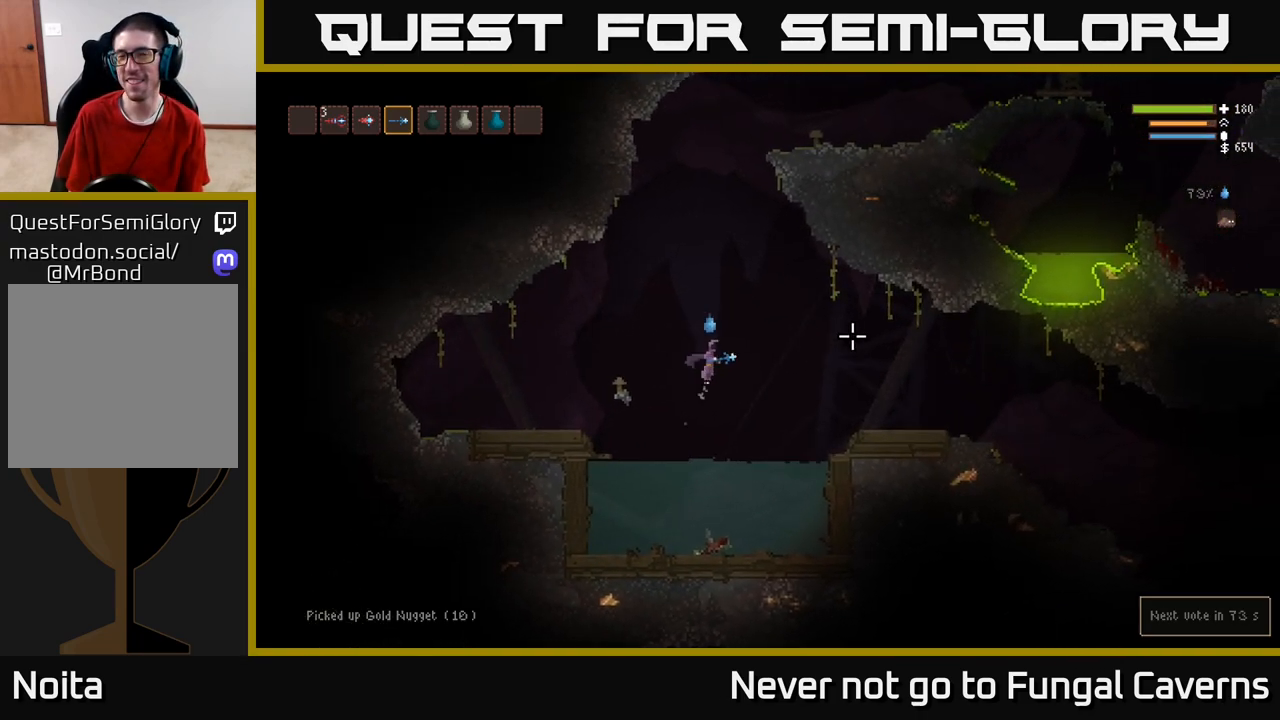
{"buttons": [], "left_stick": "right", "right_stick": "right", "events": [[67, "L2", "up"], [250, "L2", "down"], [383, "L2", "up"]]}
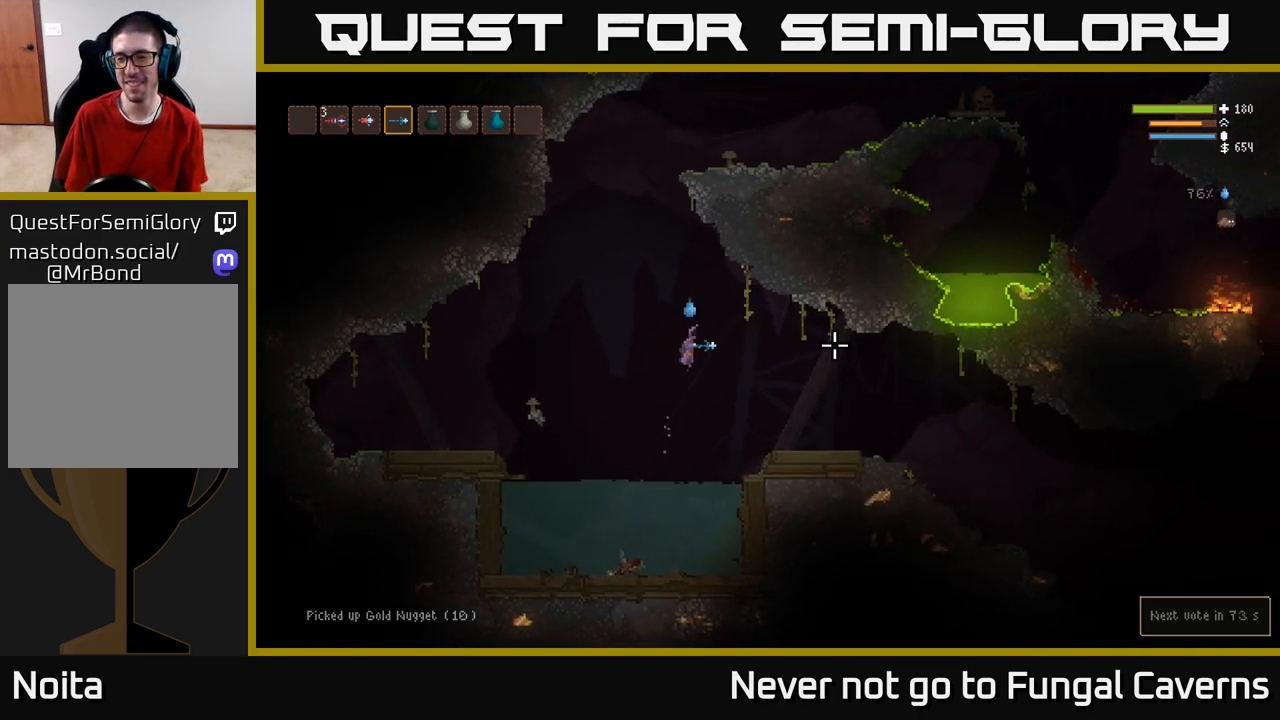
{"buttons": [], "left_stick": "right", "right_stick": "right", "events": []}
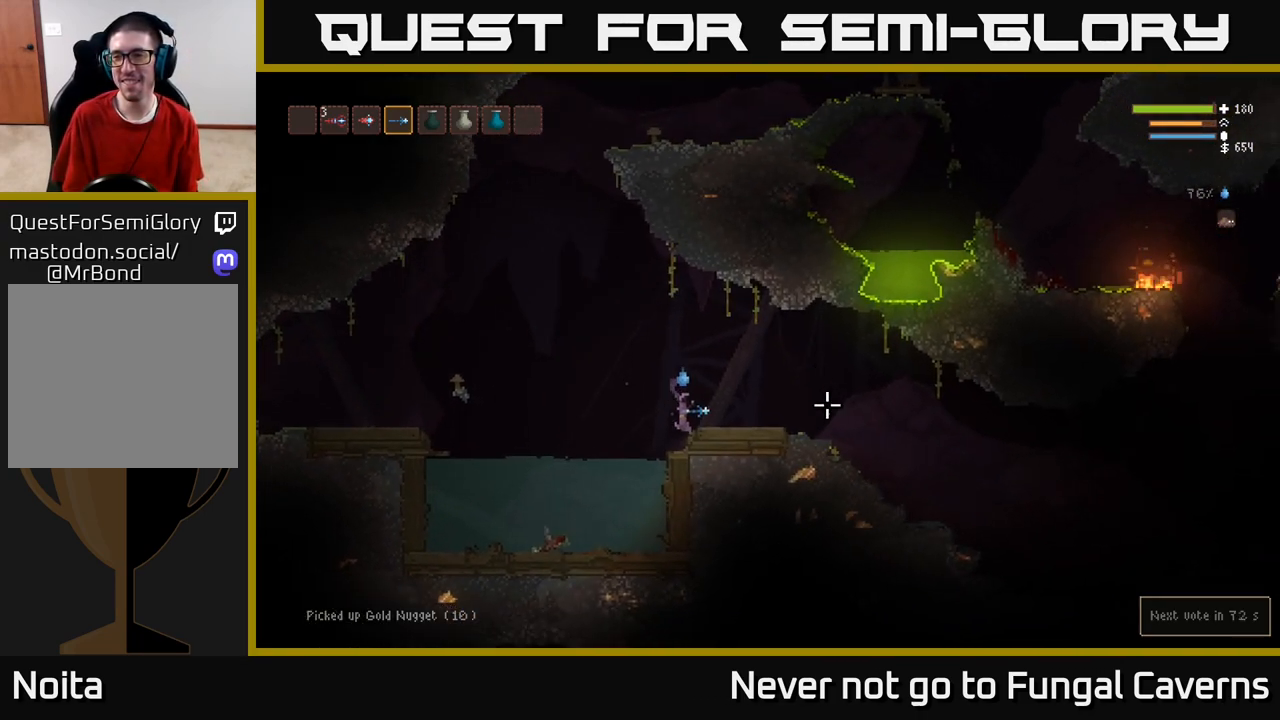
{"buttons": [], "left_stick": "right", "right_stick": "right", "events": [[50, "L2", "down"], [183, "L2", "up"]]}
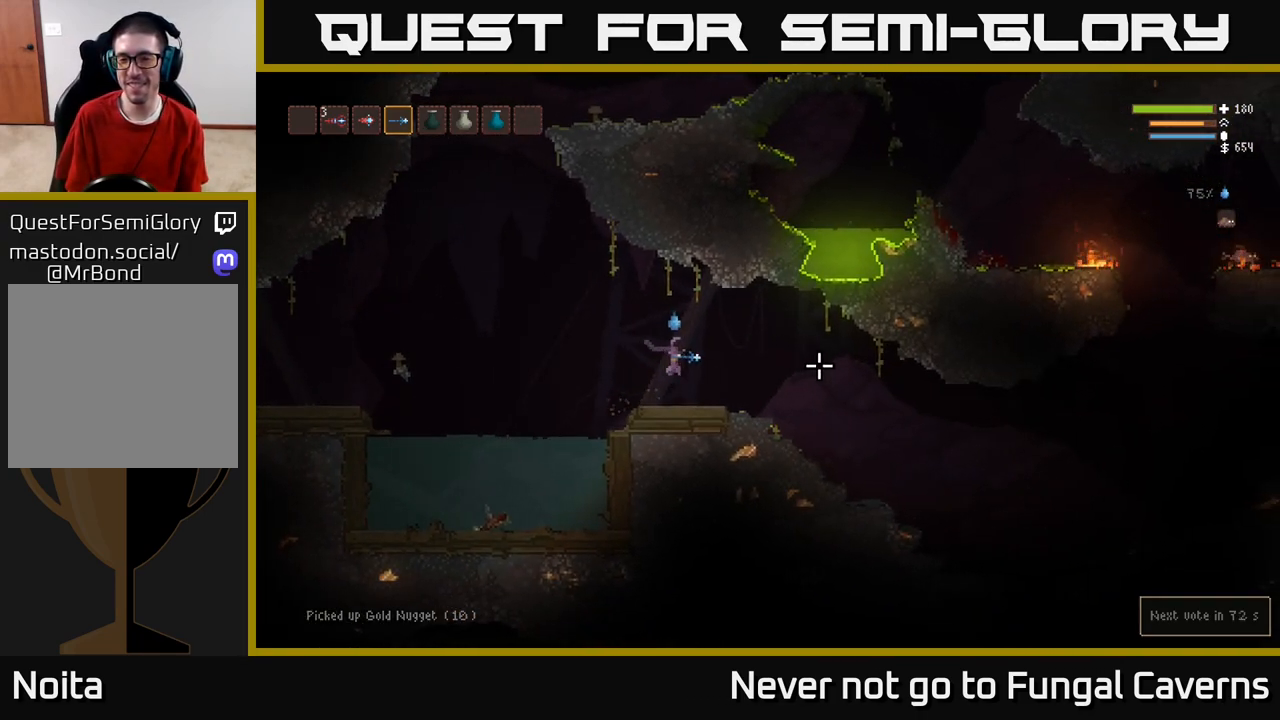
{"buttons": [], "left_stick": "right", "right_stick": "right", "events": [[250, "L2", "down"], [350, "L2", "up"]]}